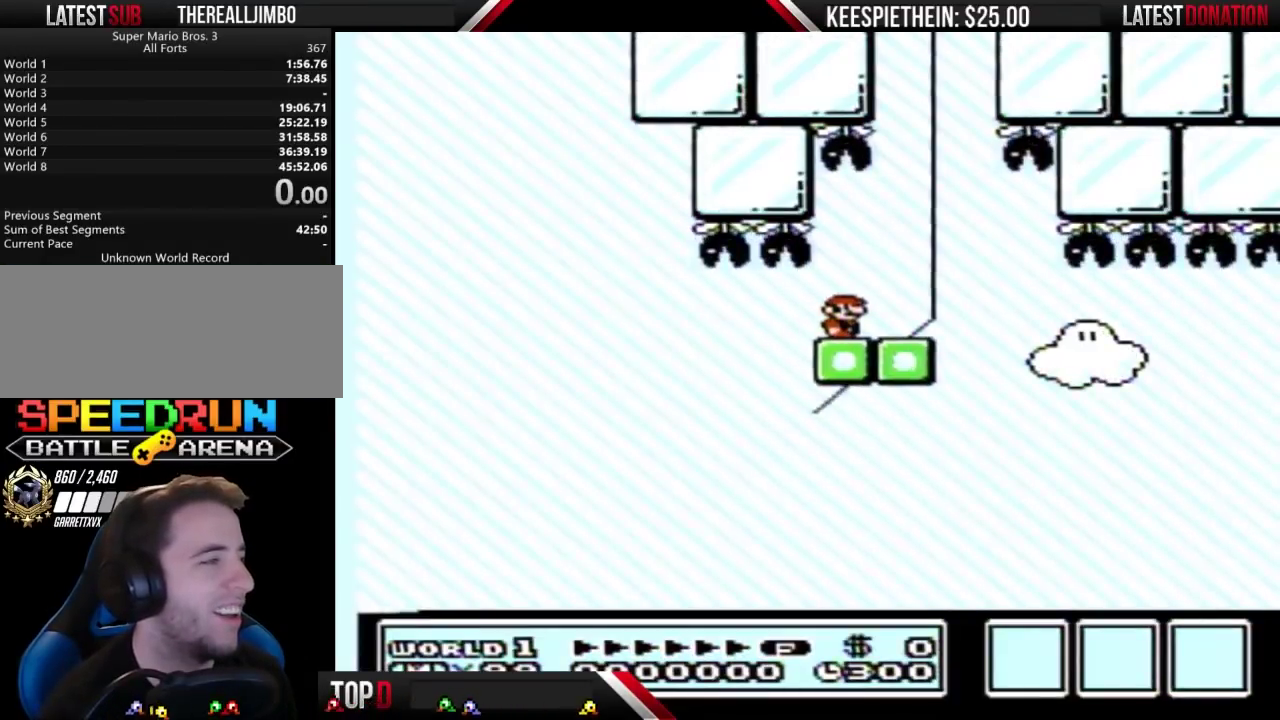
Gameplay with a controller (Nintendo layout); each line is a JSON object with the inputs held at the frame after it. "events" lists button and stick changes between this image and that frame as [ms after this image, input, new state], when the widget could be followed in between. Not read: L3 R3 START.
{"buttons": ["B"], "events": [[133, "B", "down"], [167, "DPAD_RIGHT", "up"]]}
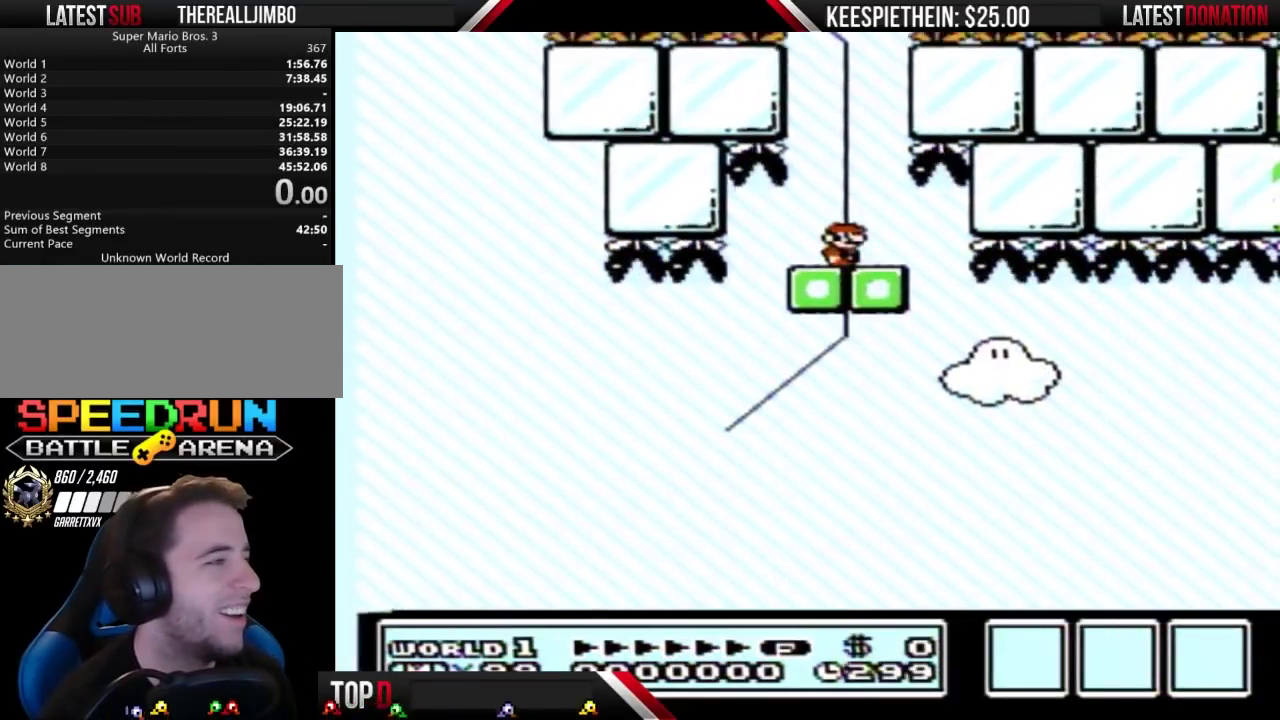
{"buttons": ["B"], "events": [[200, "DPAD_RIGHT", "down"], [300, "DPAD_RIGHT", "up"]]}
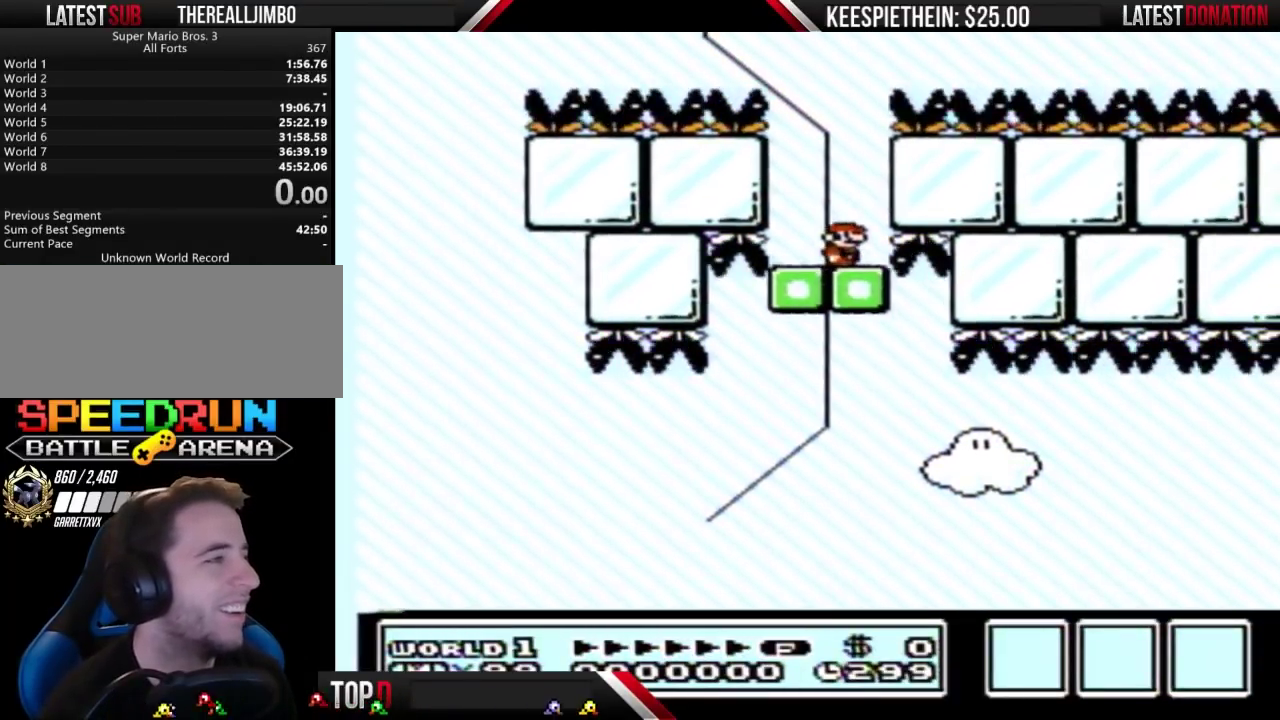
{"buttons": ["B"], "events": [[233, "DPAD_RIGHT", "down"], [367, "DPAD_RIGHT", "up"]]}
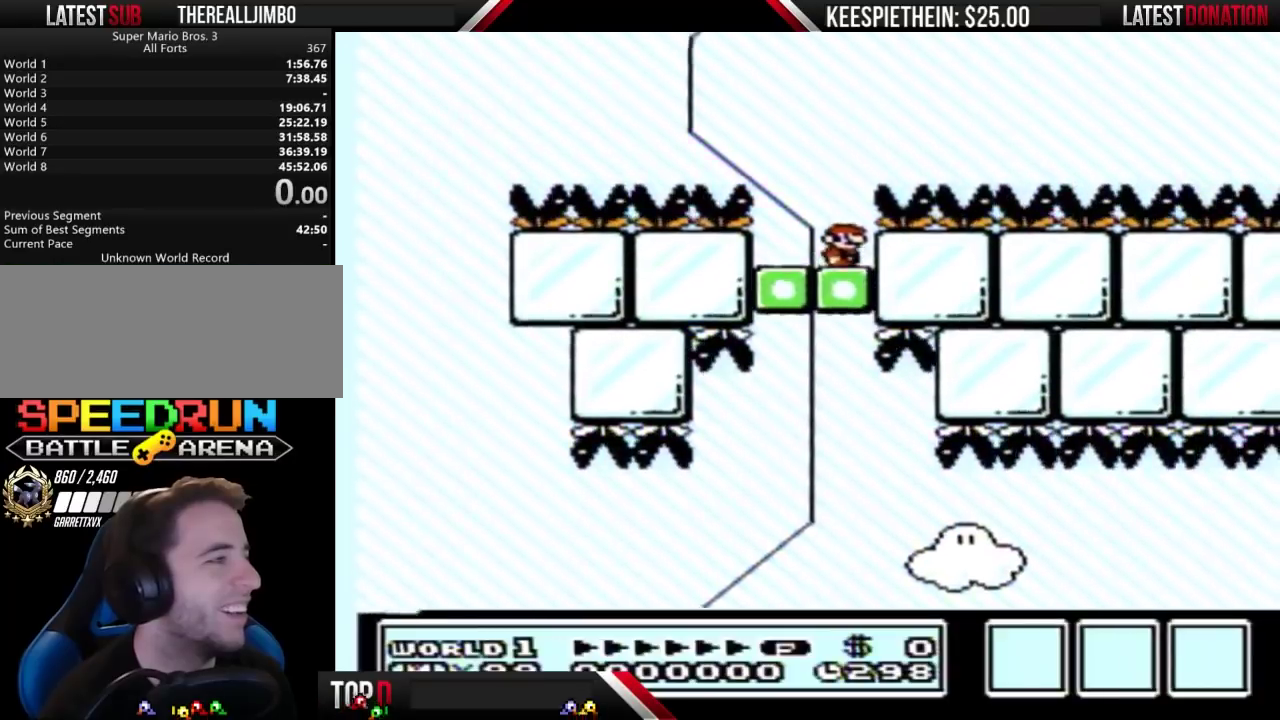
{"buttons": ["B"], "events": [[200, "DPAD_RIGHT", "down"], [267, "DPAD_RIGHT", "up"]]}
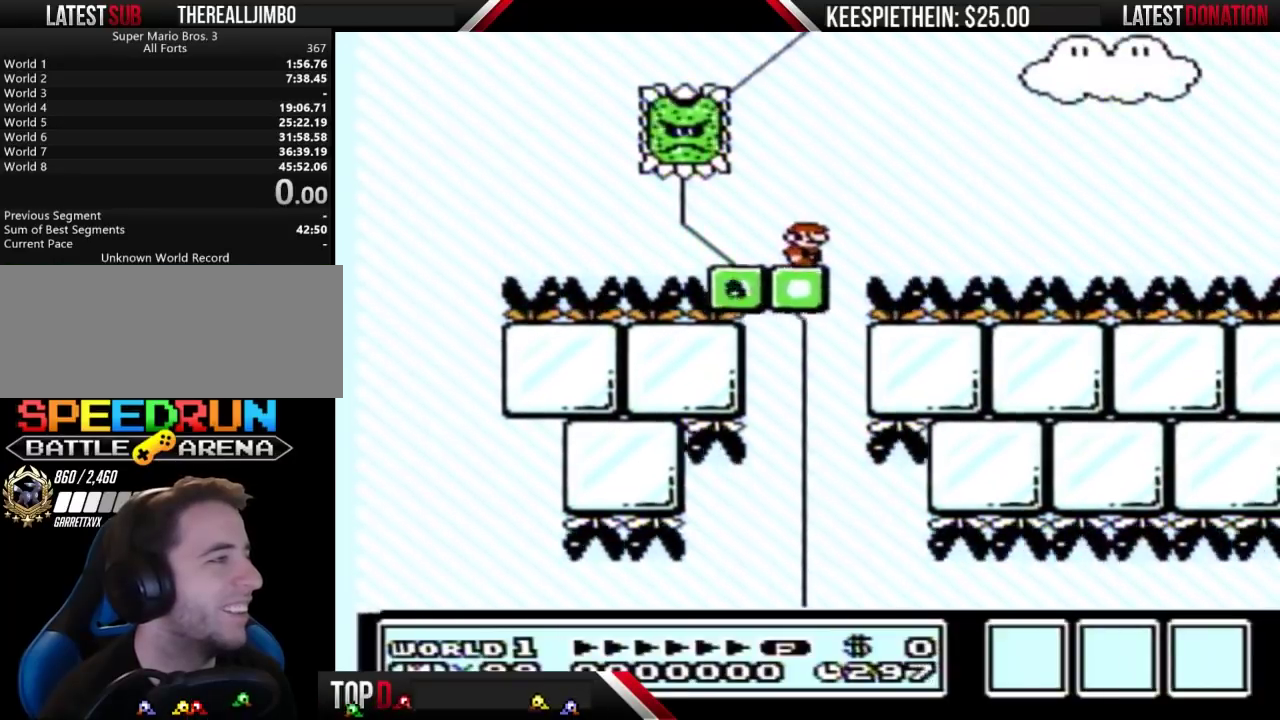
{"buttons": ["A", "B", "DPAD_RIGHT"], "events": [[333, "DPAD_RIGHT", "down"], [467, "A", "down"]]}
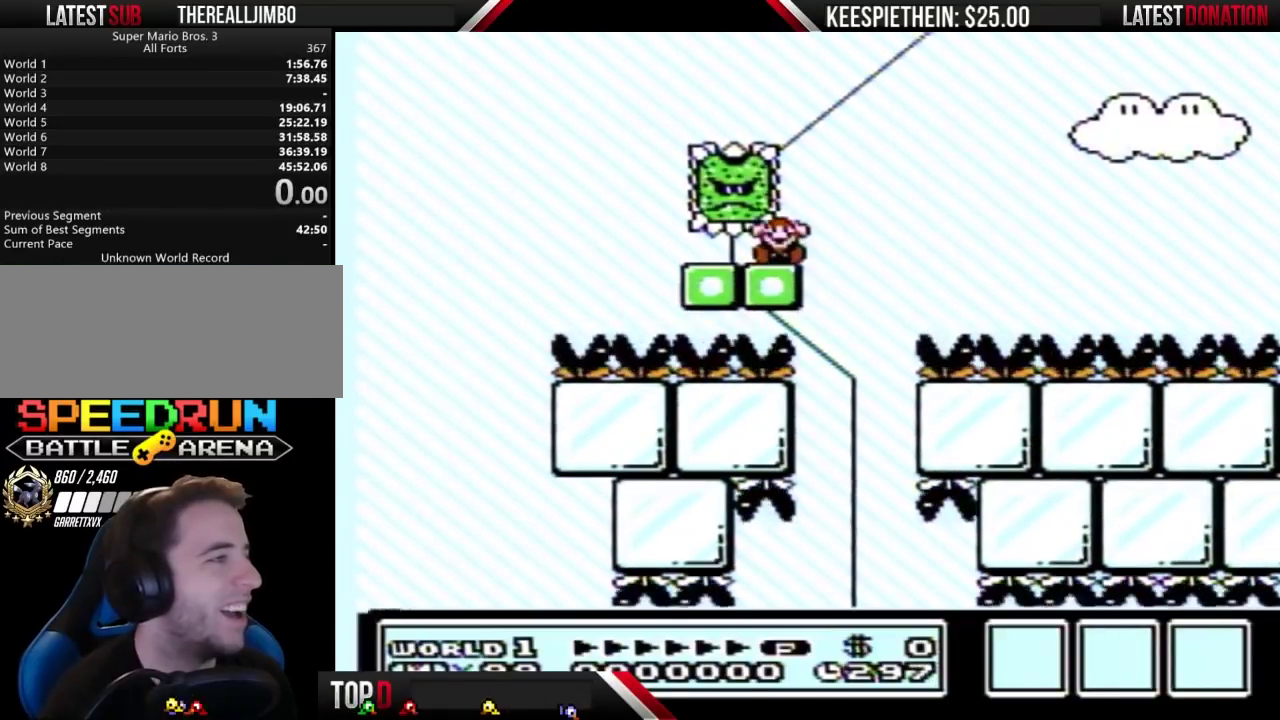
{"buttons": ["B"], "events": [[33, "DPAD_RIGHT", "up"], [100, "DPAD_LEFT", "down"], [267, "DPAD_LEFT", "up"], [300, "A", "up"]]}
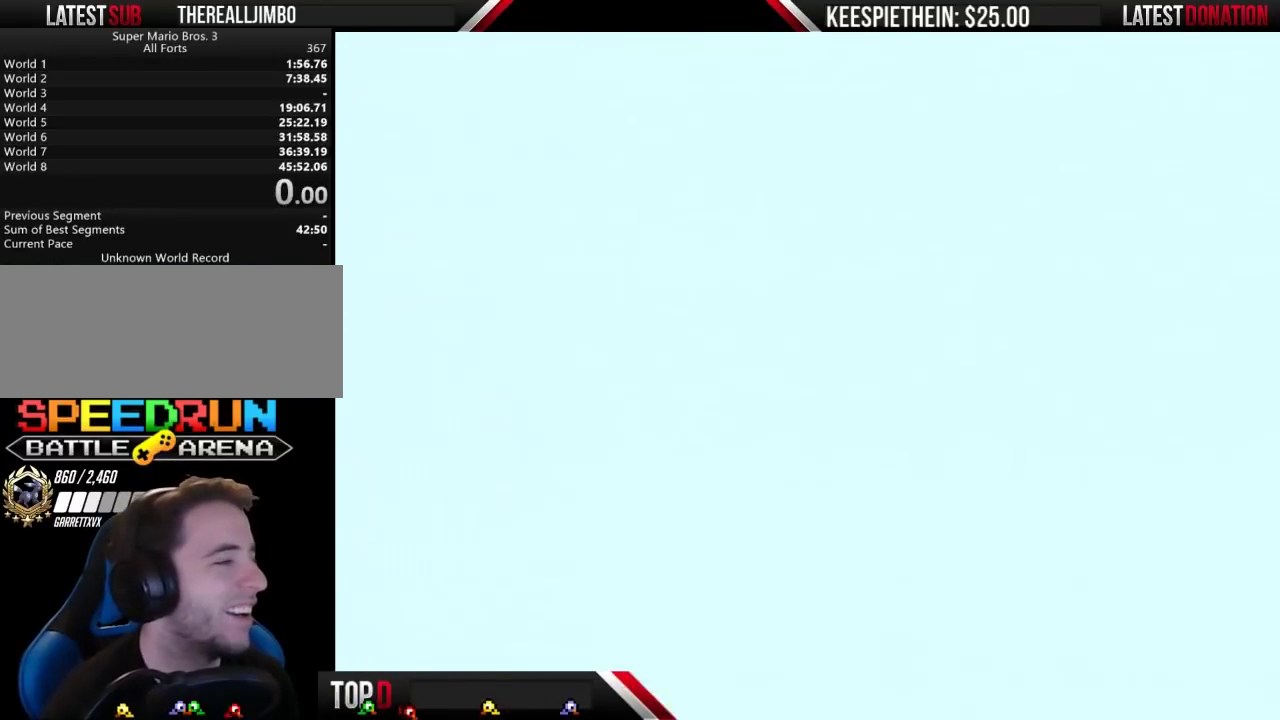
{"buttons": ["DPAD_RIGHT"], "events": [[100, "B", "up"], [167, "DPAD_DOWN", "down"], [233, "DPAD_DOWN", "up"], [467, "DPAD_RIGHT", "down"]]}
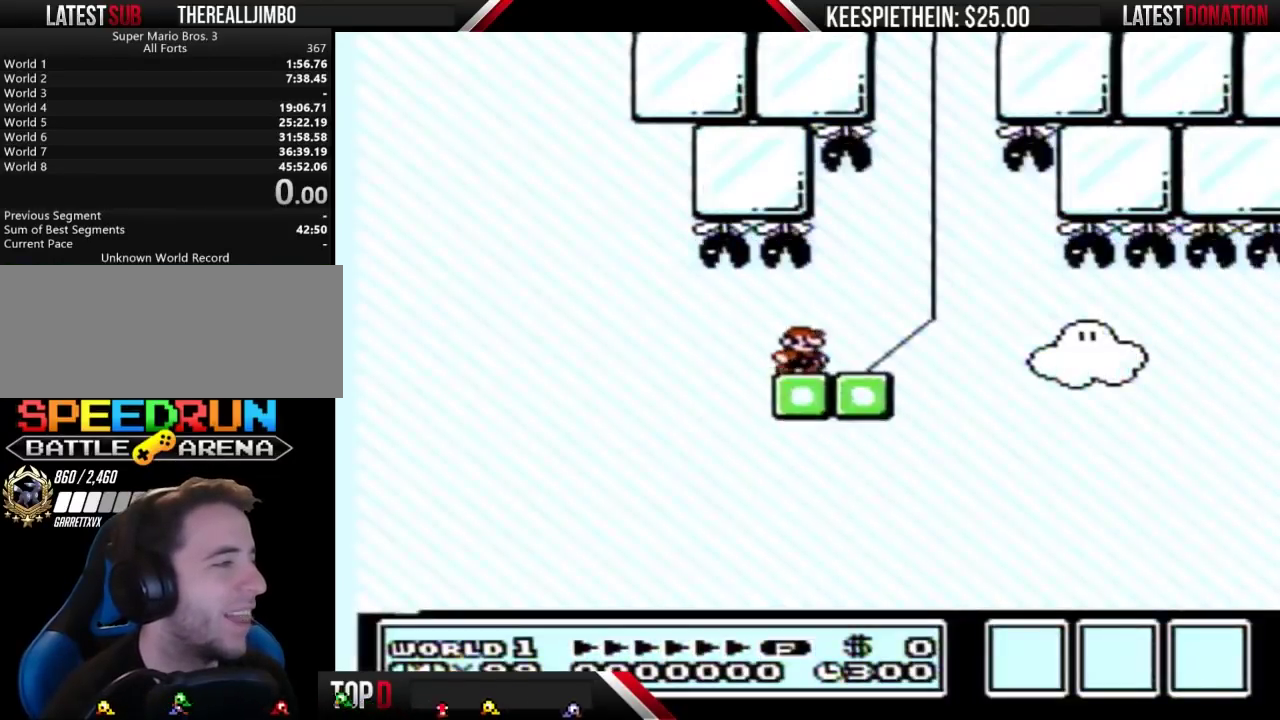
{"buttons": ["B"], "events": [[267, "B", "down"], [267, "DPAD_RIGHT", "up"], [333, "DPAD_LEFT", "down"], [433, "DPAD_LEFT", "up"]]}
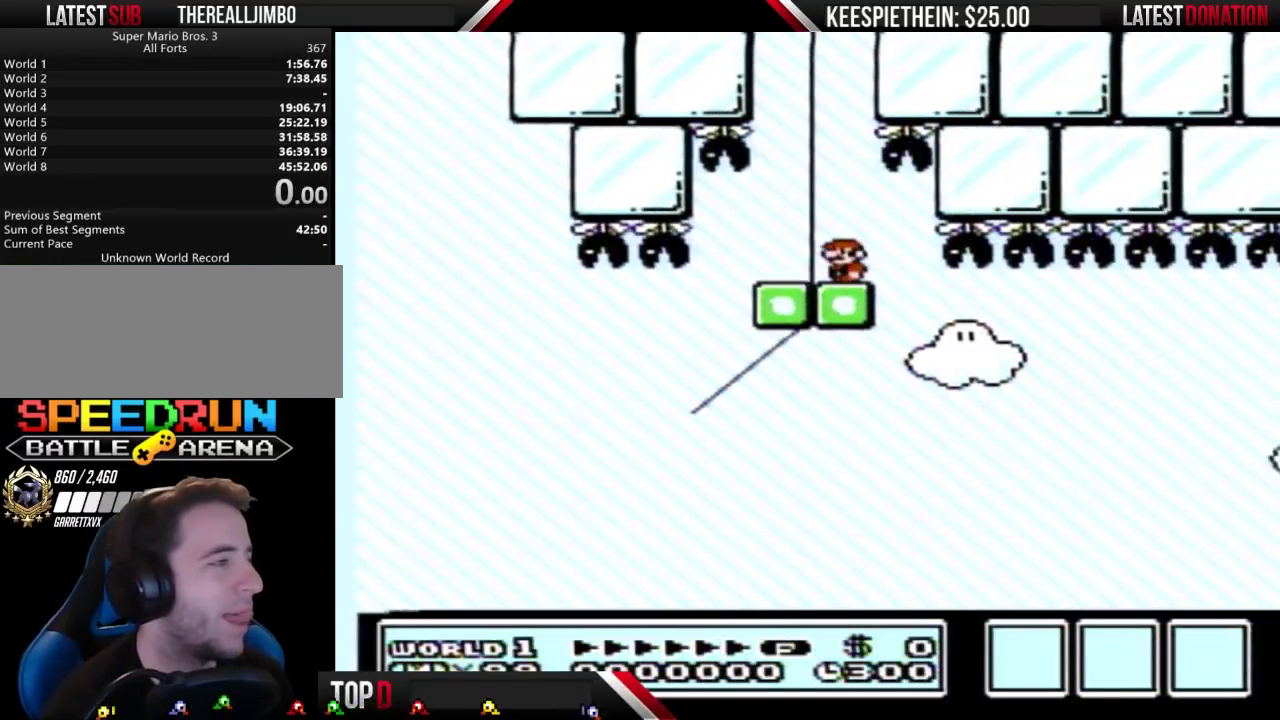
{"buttons": ["B"], "events": []}
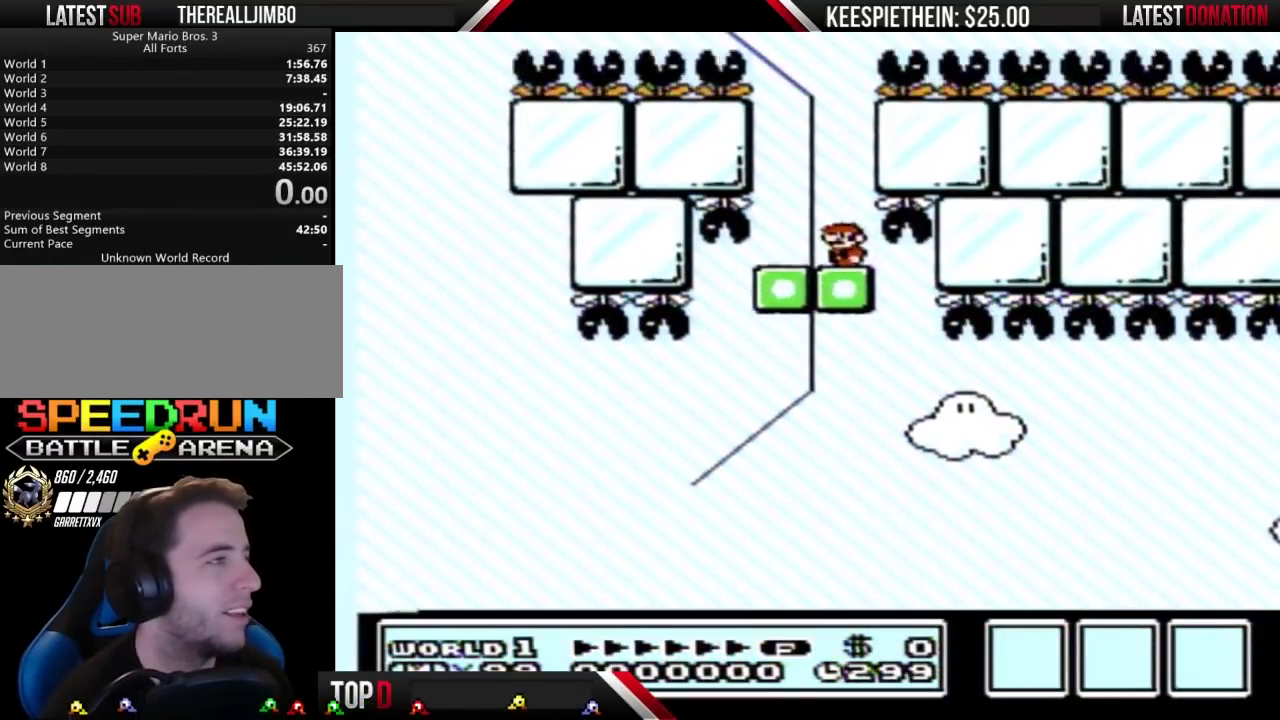
{"buttons": ["B", "DPAD_RIGHT"], "events": [[500, "DPAD_RIGHT", "down"]]}
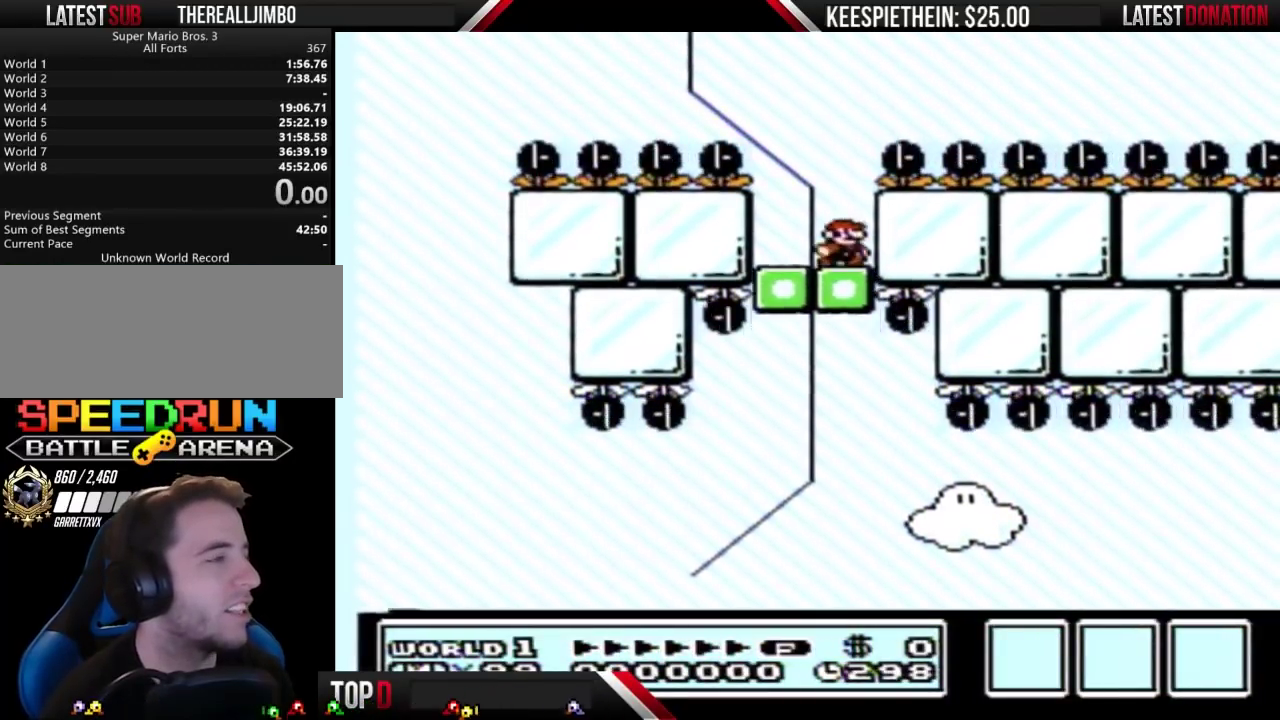
{"buttons": ["B"], "events": [[67, "DPAD_RIGHT", "up"]]}
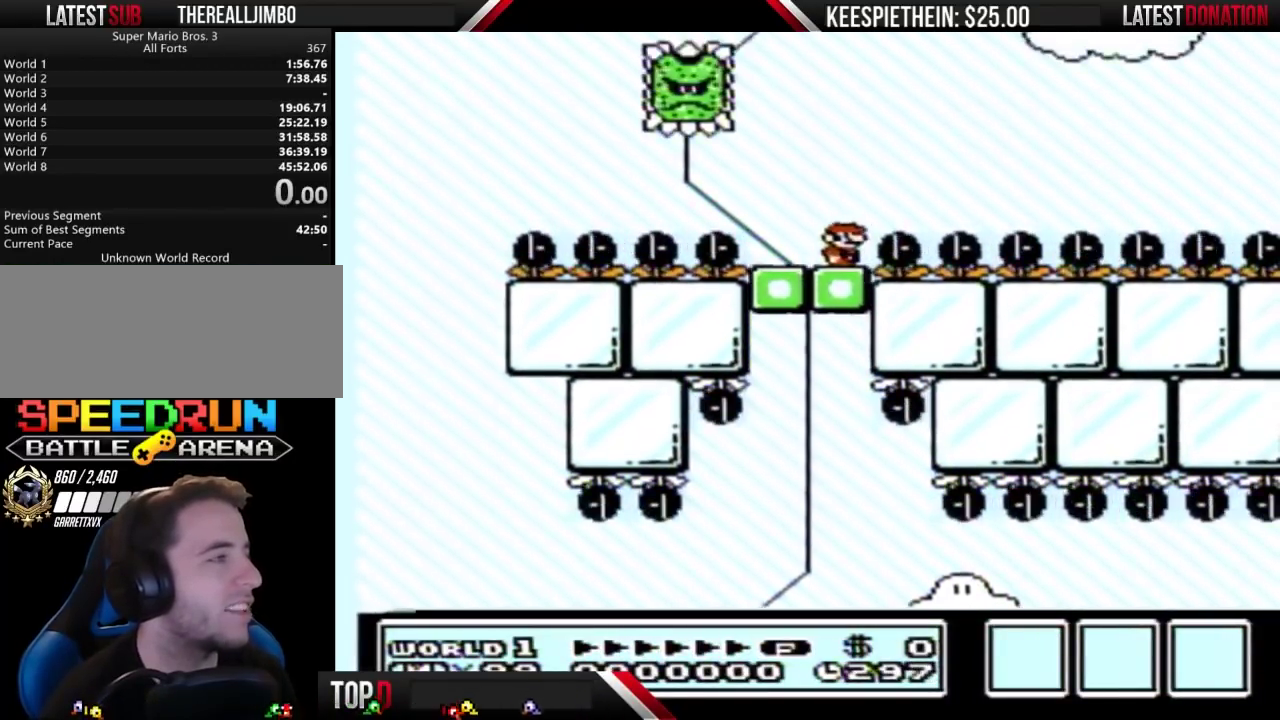
{"buttons": ["A", "B", "DPAD_RIGHT"], "events": [[333, "DPAD_RIGHT", "down"], [500, "A", "down"]]}
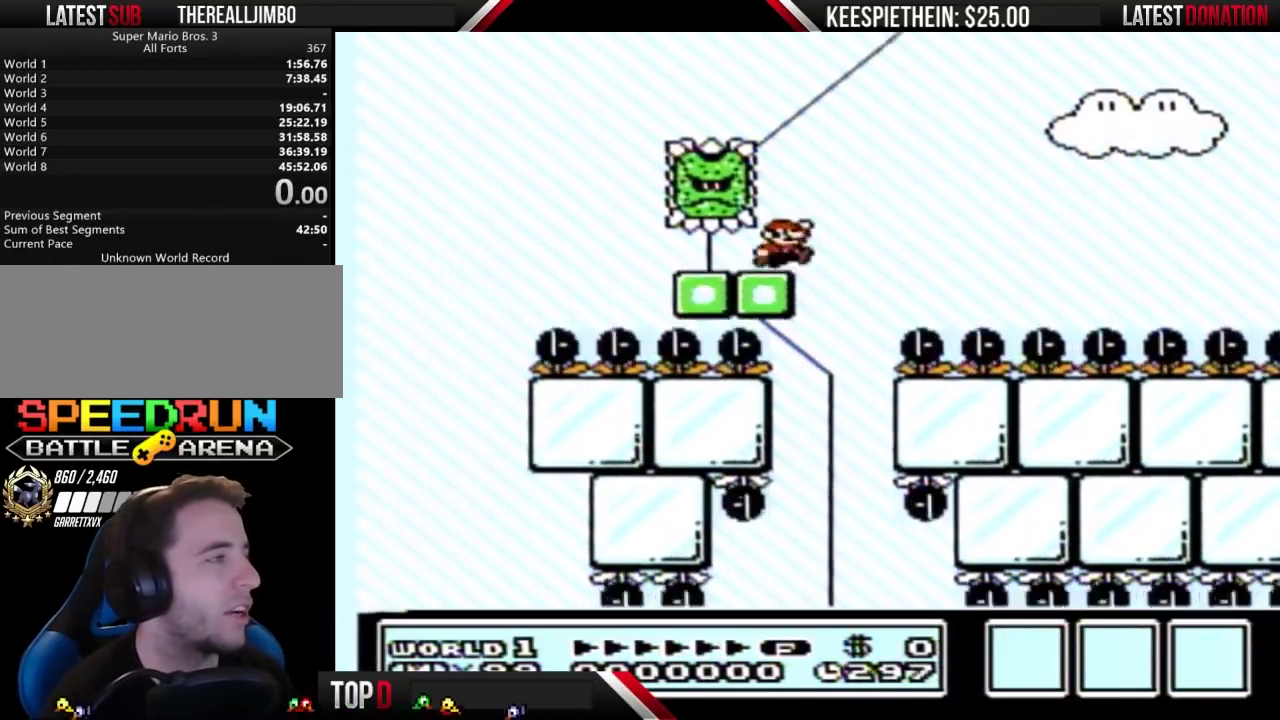
{"buttons": ["A", "B", "DPAD_LEFT"], "events": [[67, "DPAD_LEFT", "down"], [67, "DPAD_RIGHT", "up"]]}
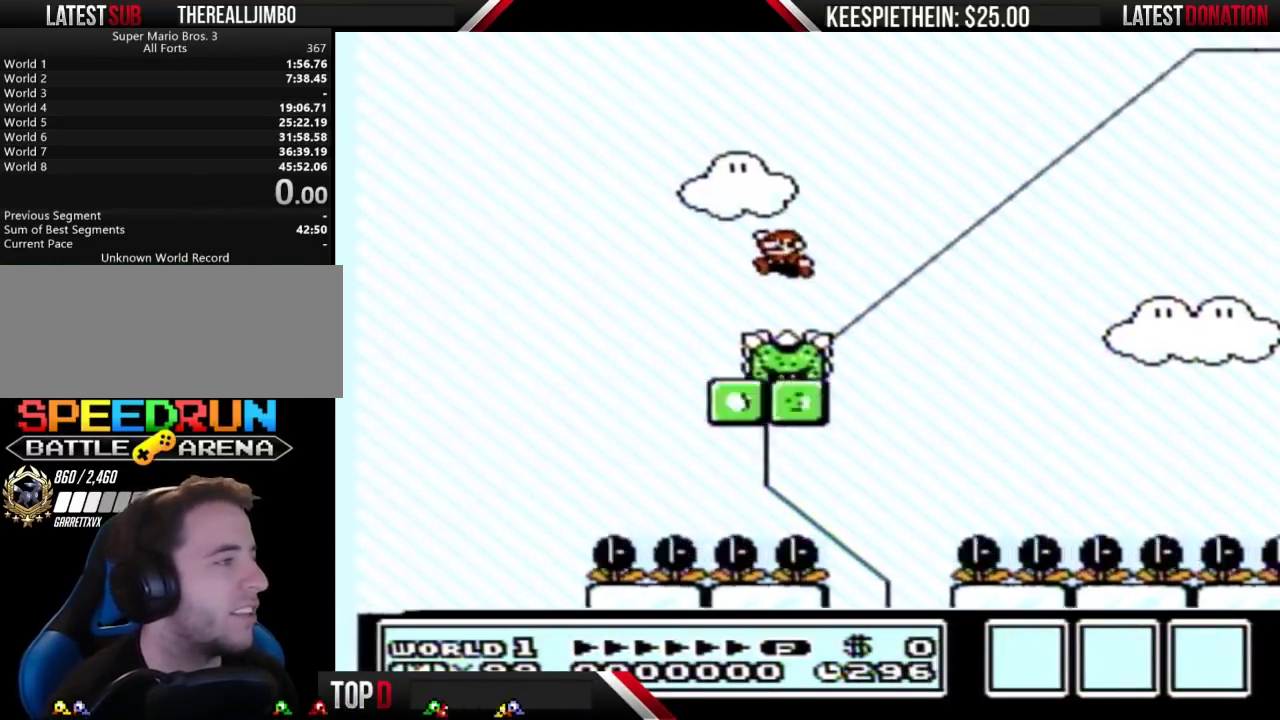
{"buttons": ["B", "DPAD_LEFT"], "events": [[67, "DPAD_LEFT", "up"], [100, "DPAD_RIGHT", "down"], [133, "A", "up"], [267, "DPAD_RIGHT", "up"], [467, "DPAD_LEFT", "down"]]}
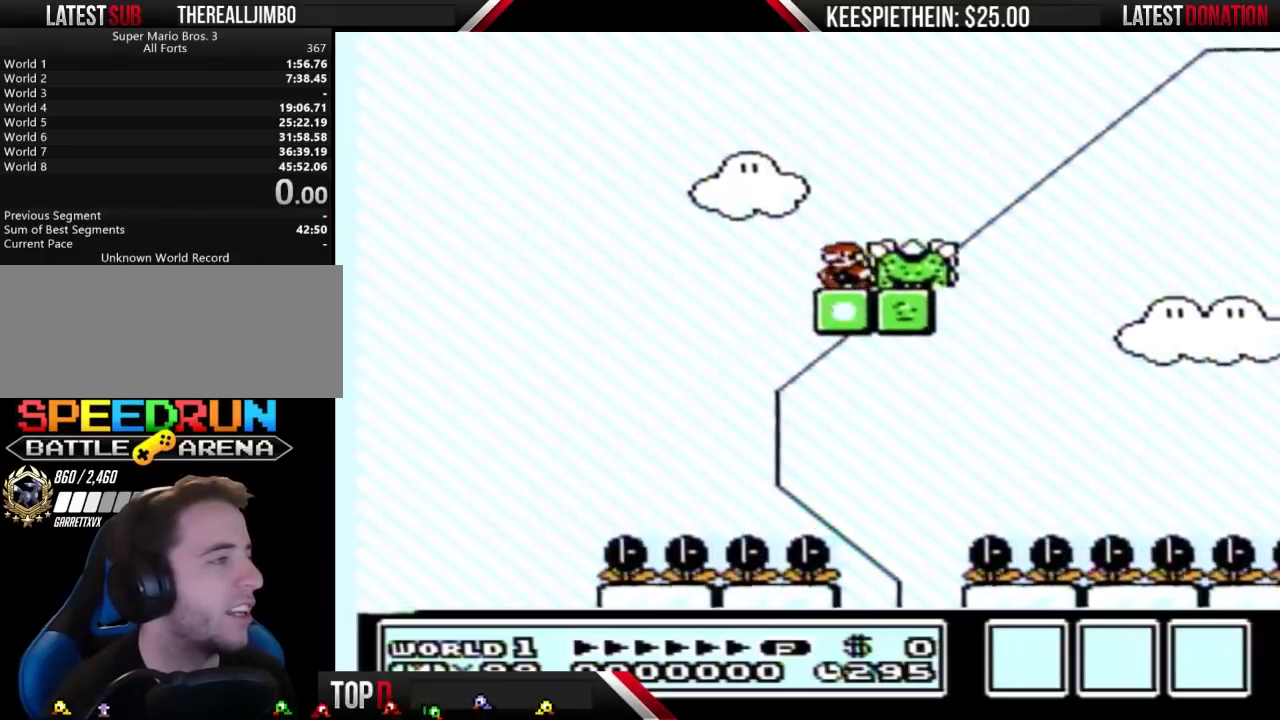
{"buttons": ["B"], "events": [[67, "DPAD_LEFT", "up"], [333, "DPAD_LEFT", "down"], [433, "DPAD_LEFT", "up"]]}
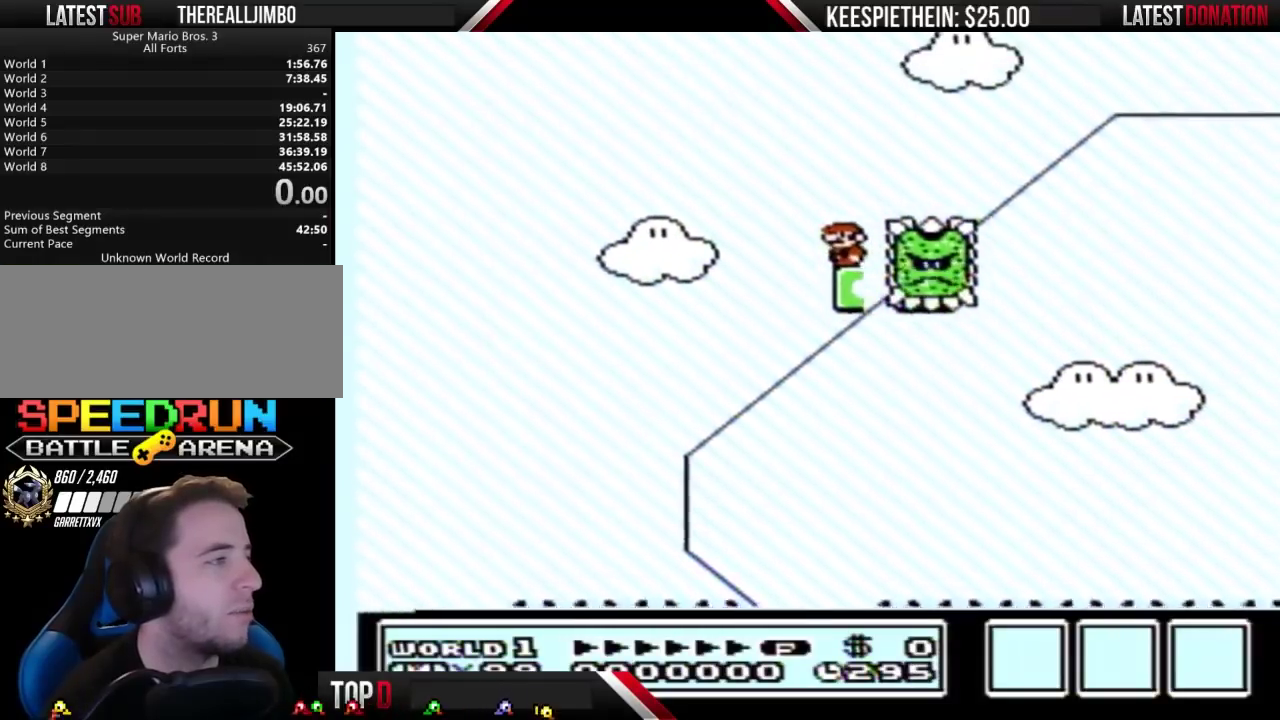
{"buttons": ["B"], "events": [[333, "DPAD_LEFT", "down"], [400, "DPAD_LEFT", "up"]]}
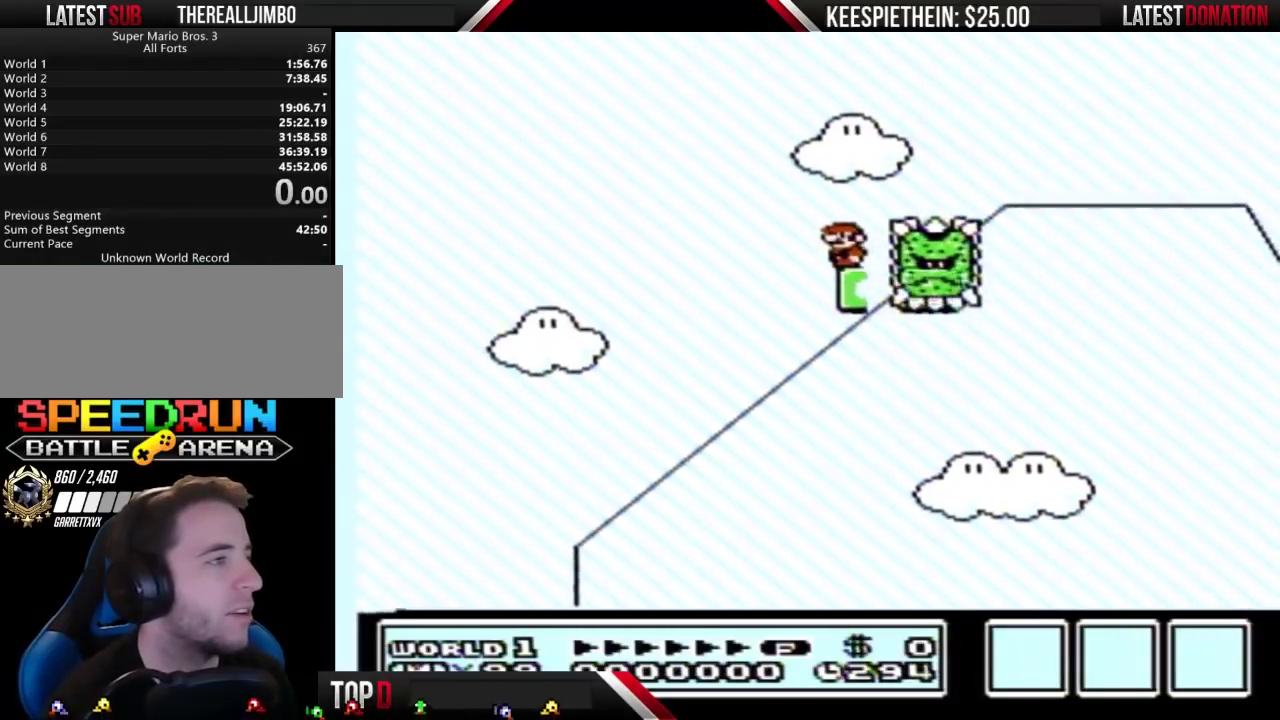
{"buttons": ["A", "B", "DPAD_RIGHT"], "events": [[367, "DPAD_RIGHT", "down"], [467, "A", "down"]]}
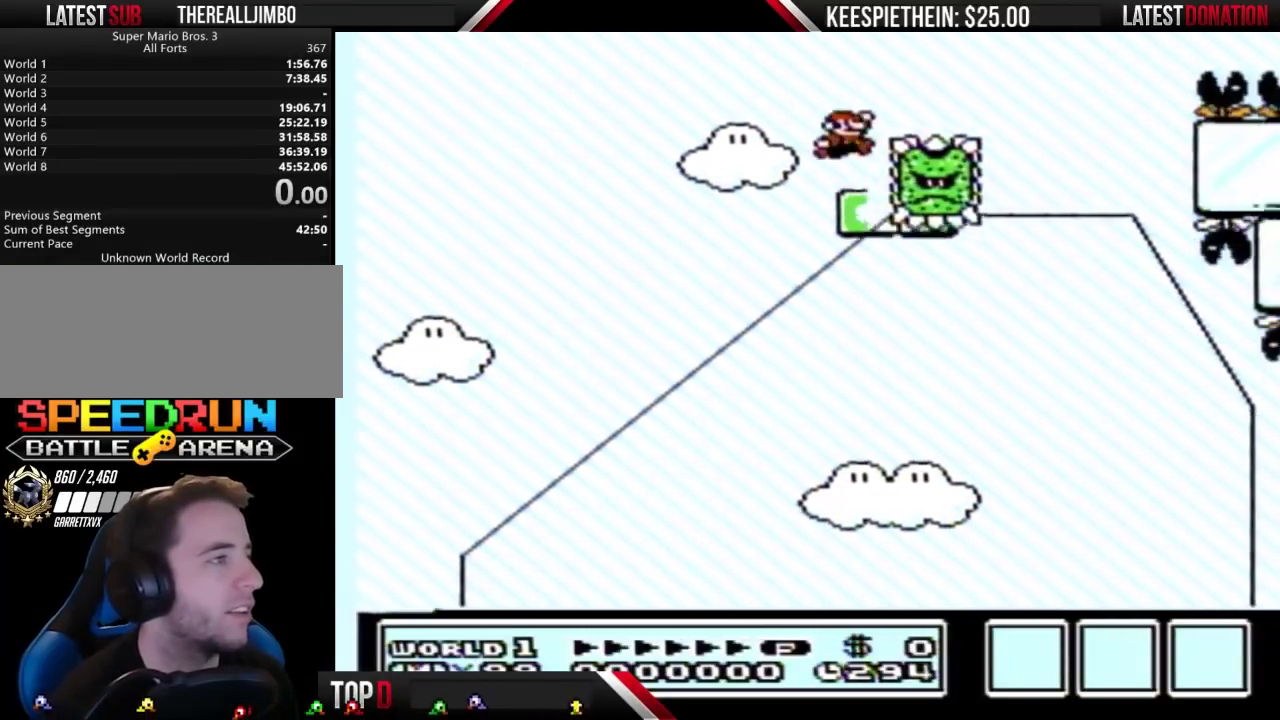
{"buttons": ["B"], "events": [[467, "A", "up"], [467, "DPAD_RIGHT", "up"]]}
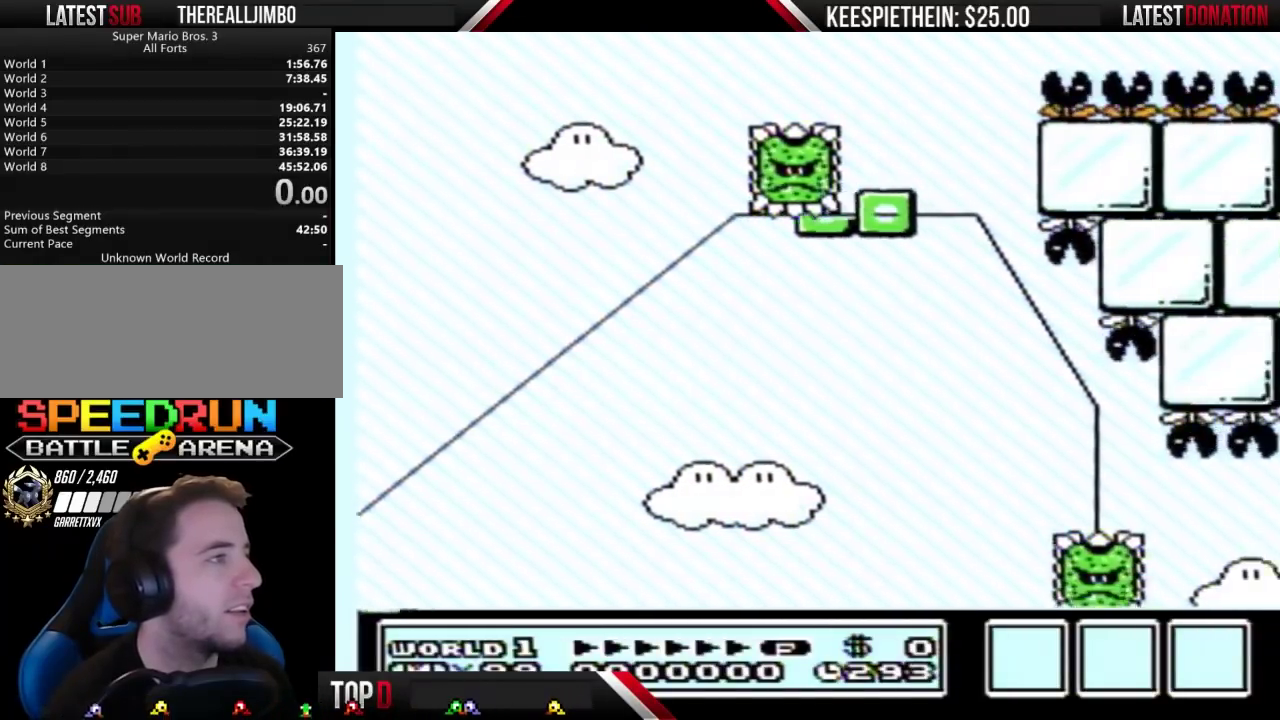
{"buttons": ["B"], "events": [[133, "DPAD_LEFT", "down"], [500, "DPAD_LEFT", "up"]]}
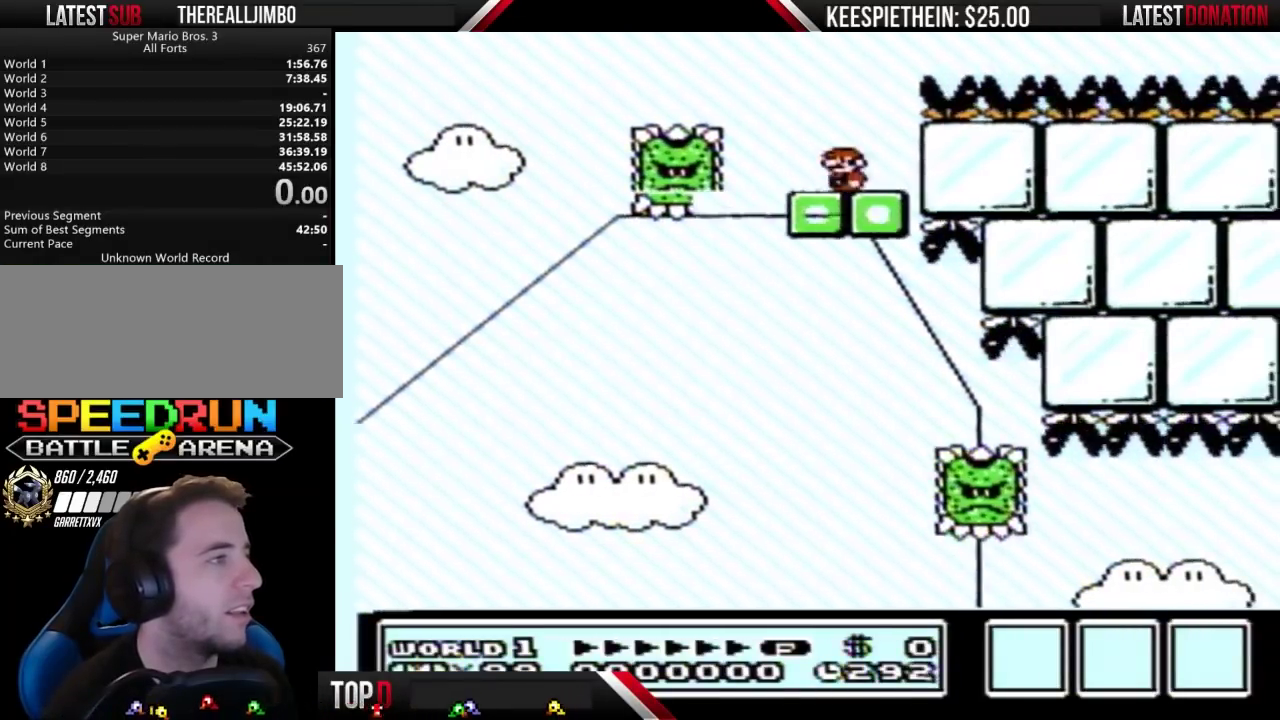
{"buttons": ["B"], "events": [[133, "DPAD_LEFT", "down"], [267, "DPAD_LEFT", "up"]]}
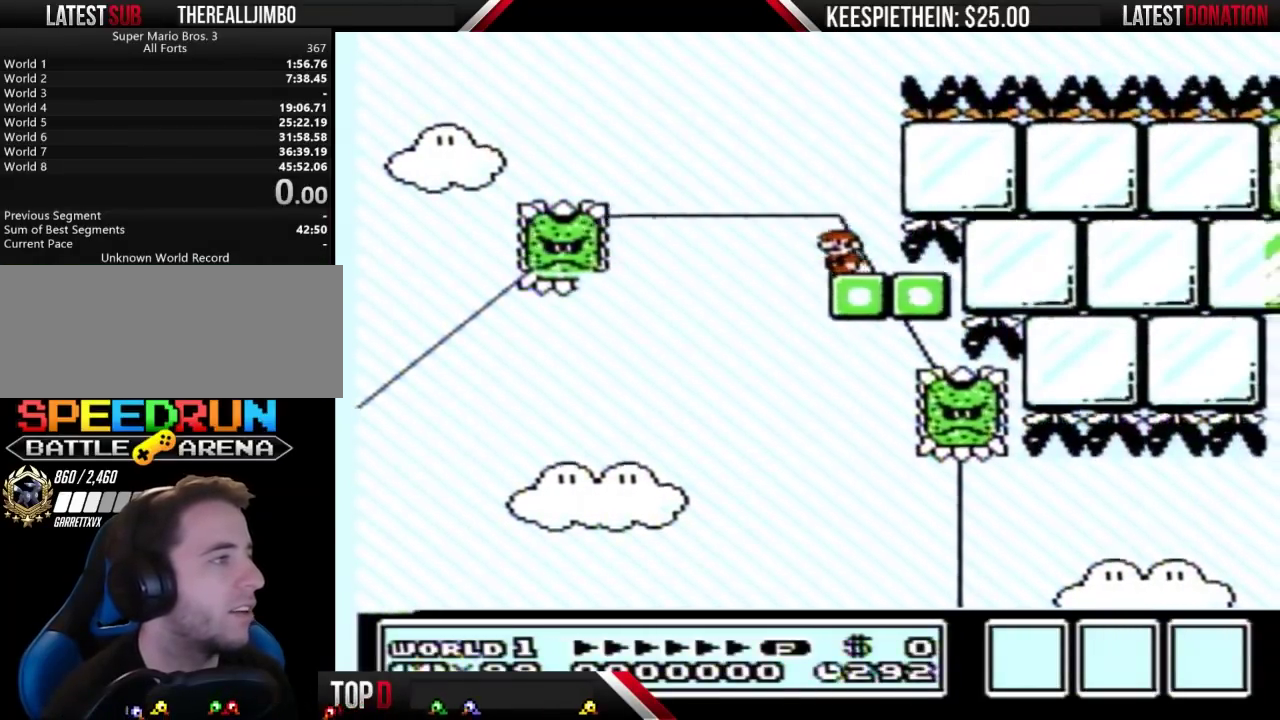
{"buttons": ["A", "B", "DPAD_LEFT"], "events": [[300, "DPAD_LEFT", "down"], [367, "A", "down"]]}
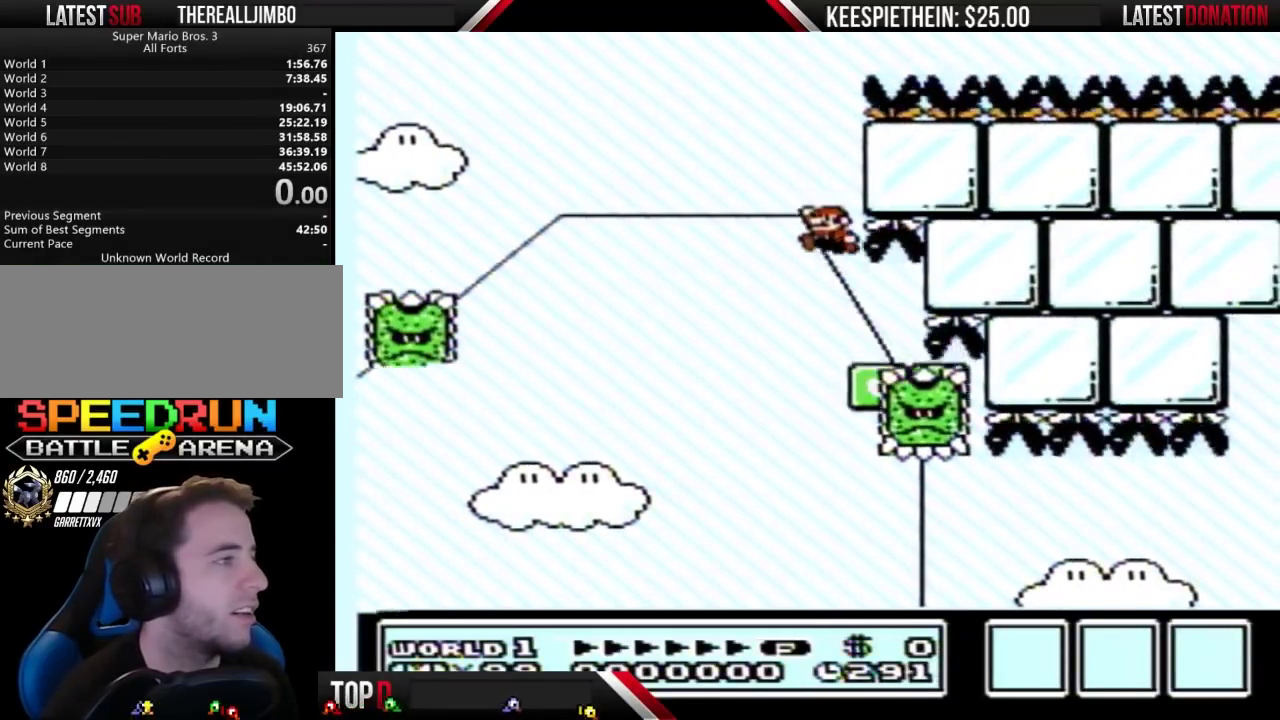
{"buttons": ["A", "B"], "events": [[67, "DPAD_LEFT", "up"], [333, "DPAD_RIGHT", "down"], [500, "DPAD_RIGHT", "up"]]}
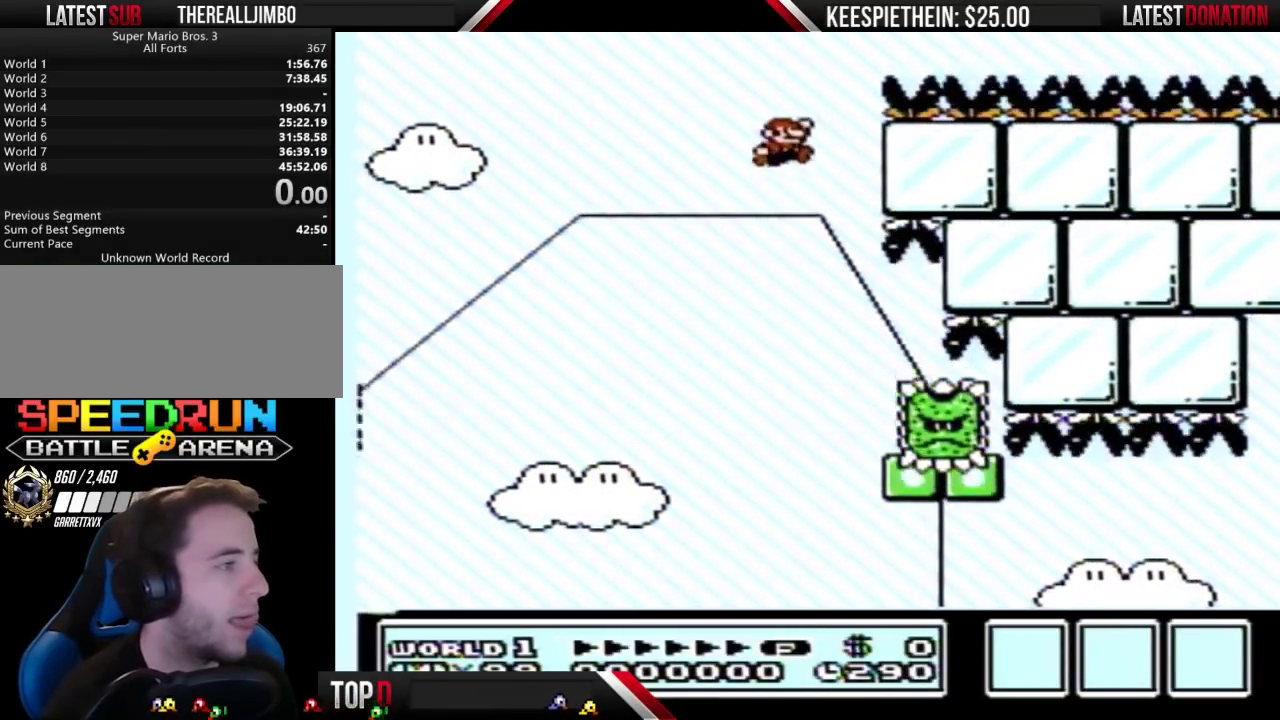
{"buttons": ["B", "DPAD_LEFT"], "events": [[200, "DPAD_RIGHT", "down"], [467, "DPAD_RIGHT", "up"], [500, "A", "up"], [500, "DPAD_LEFT", "down"]]}
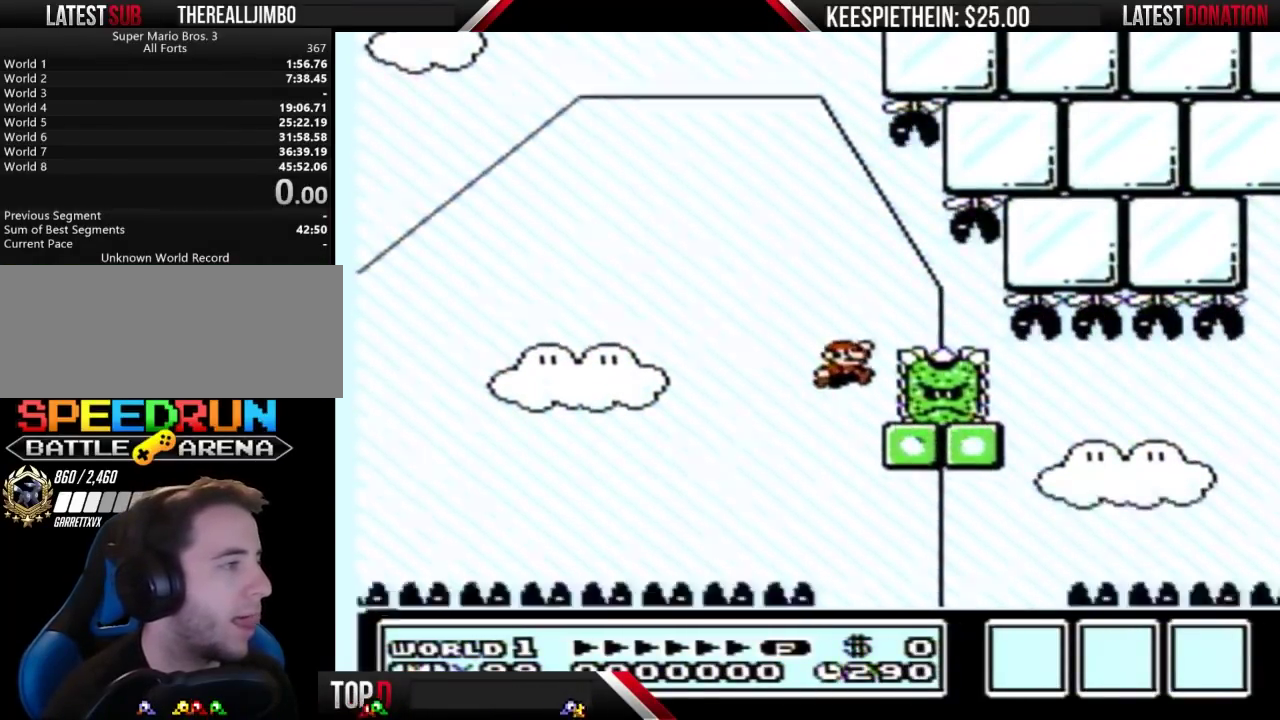
{"buttons": [], "events": [[167, "DPAD_LEFT", "up"], [433, "B", "up"]]}
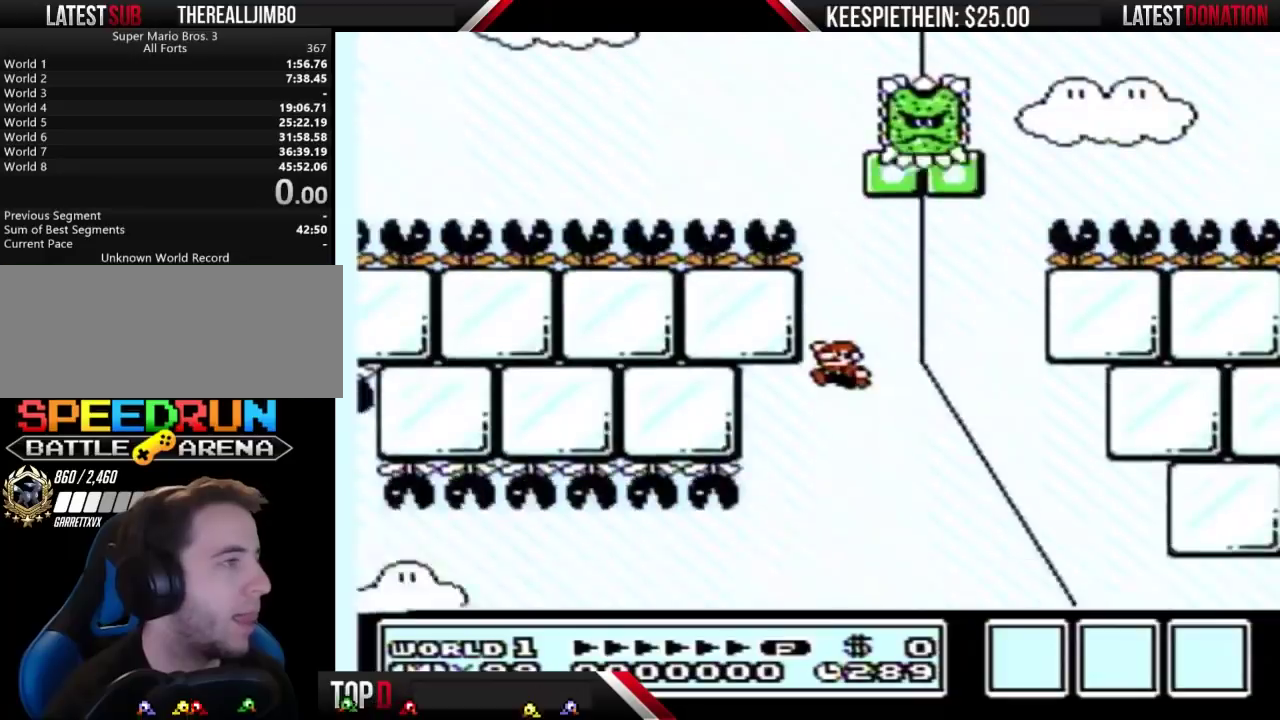
{"buttons": [], "events": []}
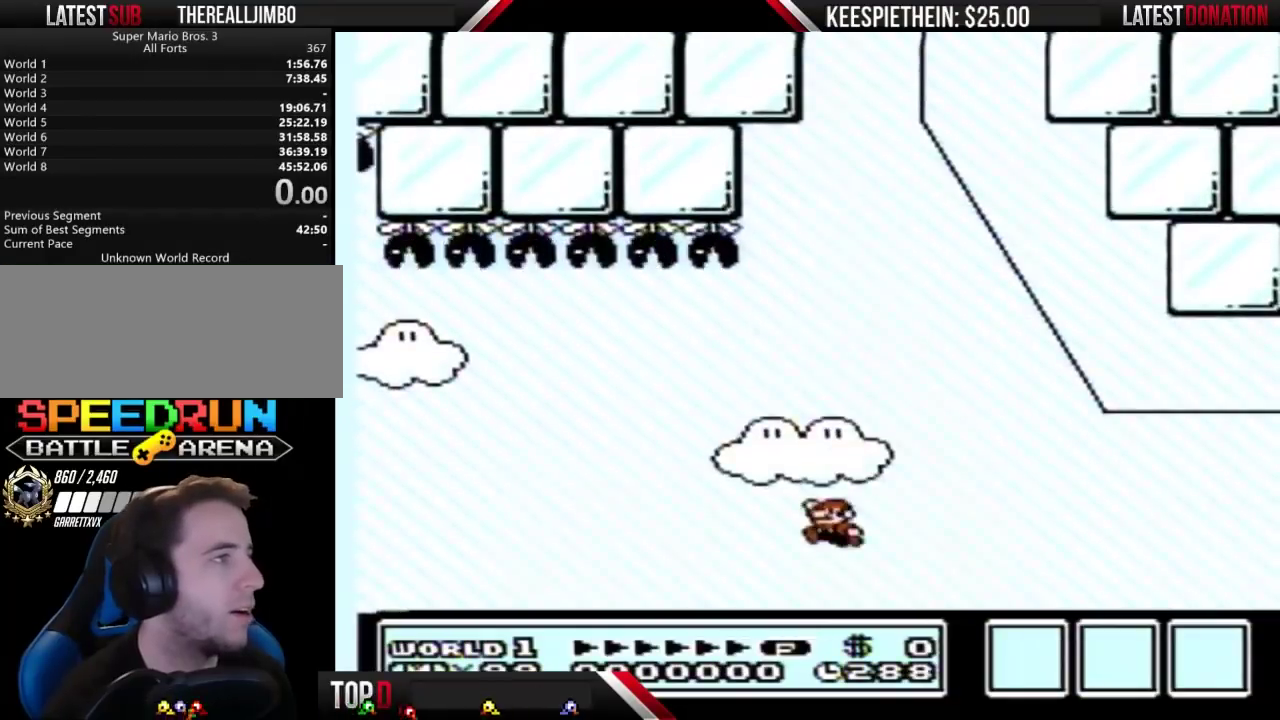
{"buttons": [], "events": []}
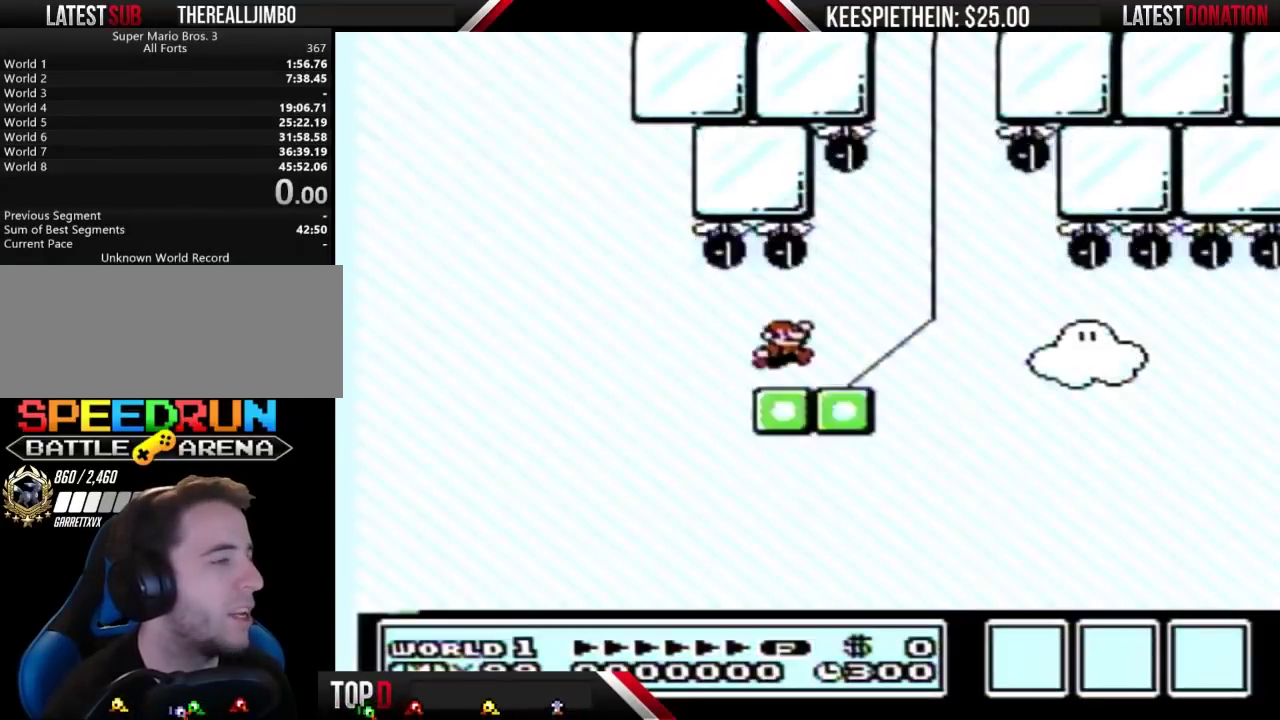
{"buttons": ["B"], "events": [[33, "B", "down"], [367, "DPAD_RIGHT", "down"], [500, "DPAD_RIGHT", "up"]]}
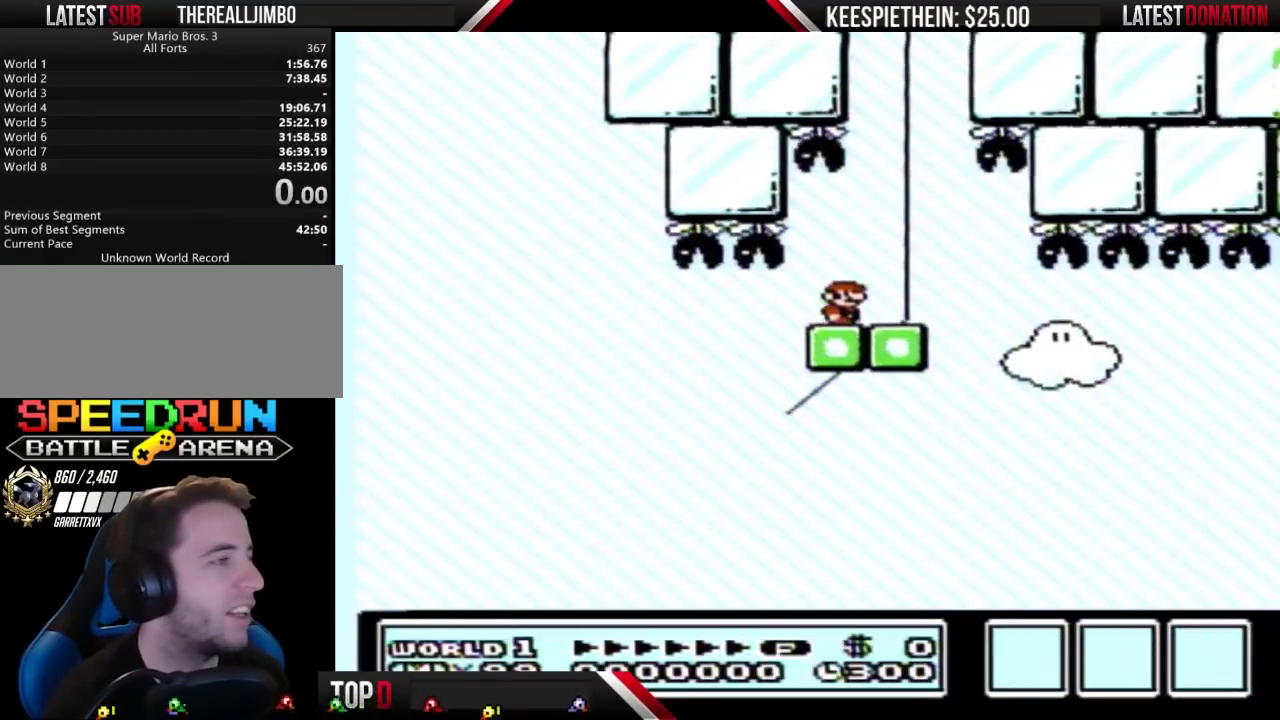
{"buttons": ["B"], "events": [[200, "DPAD_RIGHT", "down"], [333, "DPAD_RIGHT", "up"]]}
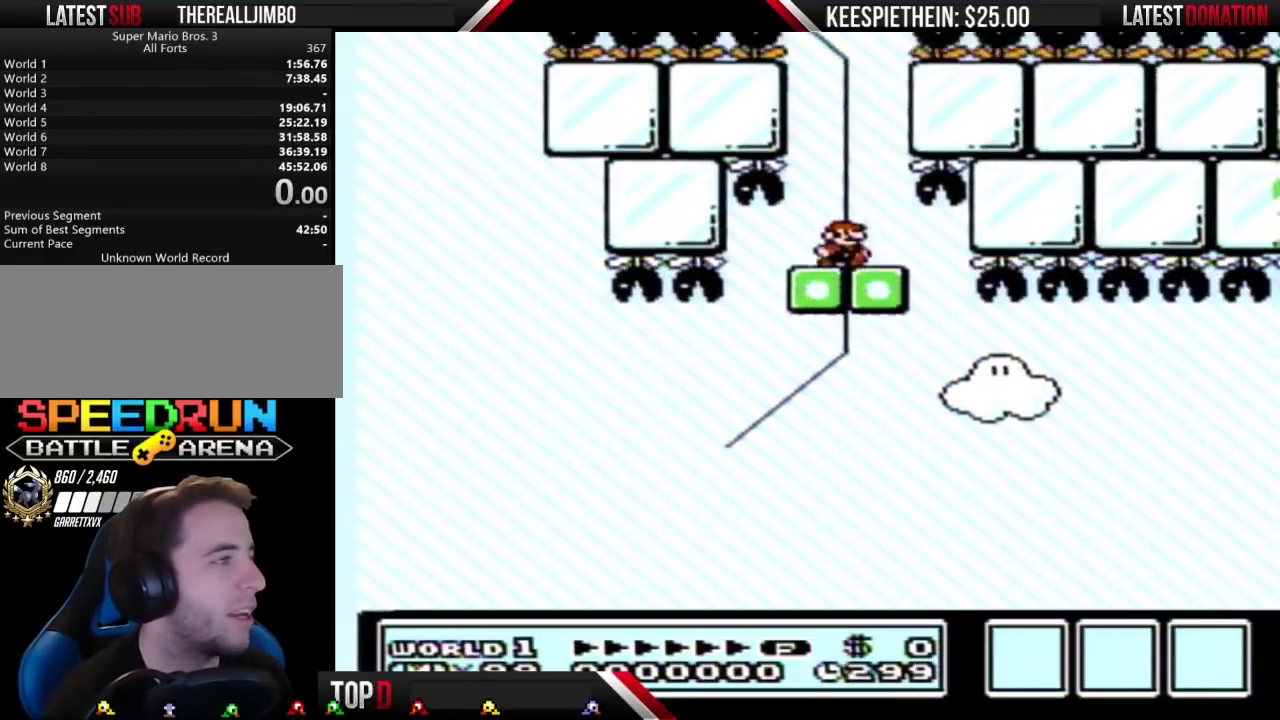
{"buttons": ["B"], "events": []}